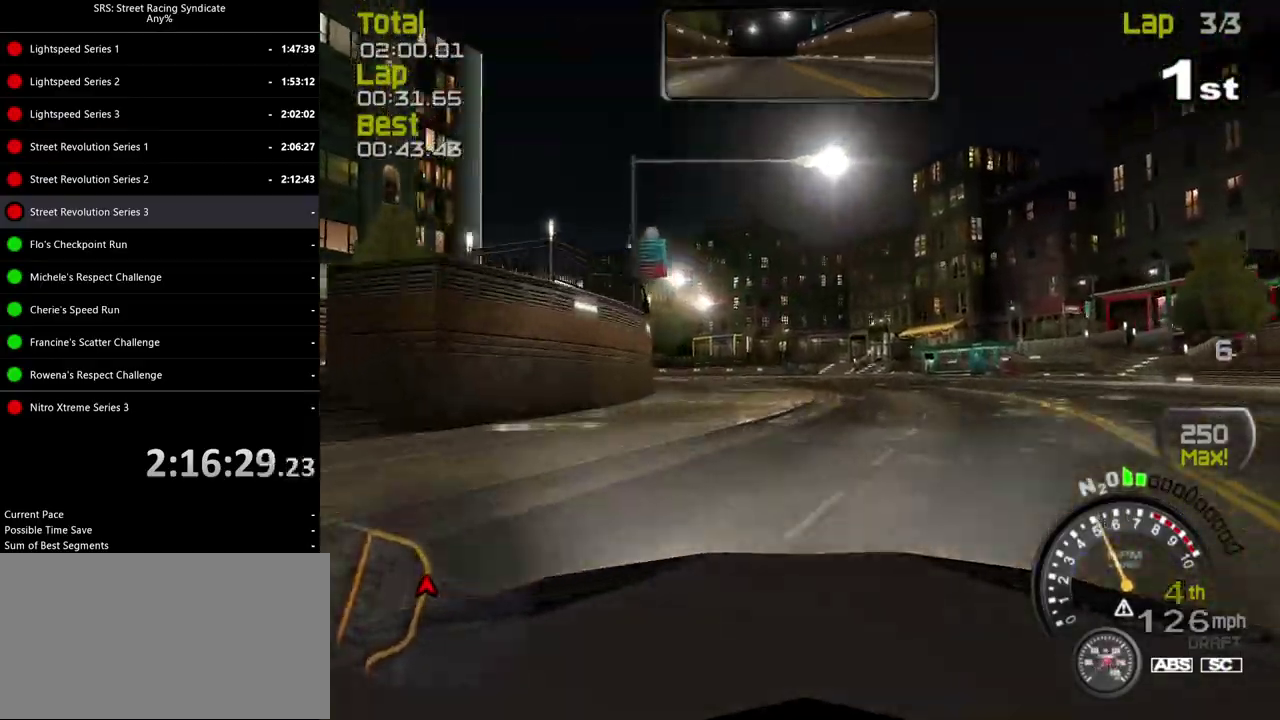
Gameplay with a controller (PlayStation layout); each line is a JSON object with the inputs held at the frame after it. "events" lists button and stick changes between this image and that frame as [ms after this image, input, new state], when the widget could be followed in between. Not read: L2 L3 R2 R3 keyboard_mouse.
{"buttons": [], "left_stick": "left", "right_stick": "center", "events": [[100, "CROSS", "up"]]}
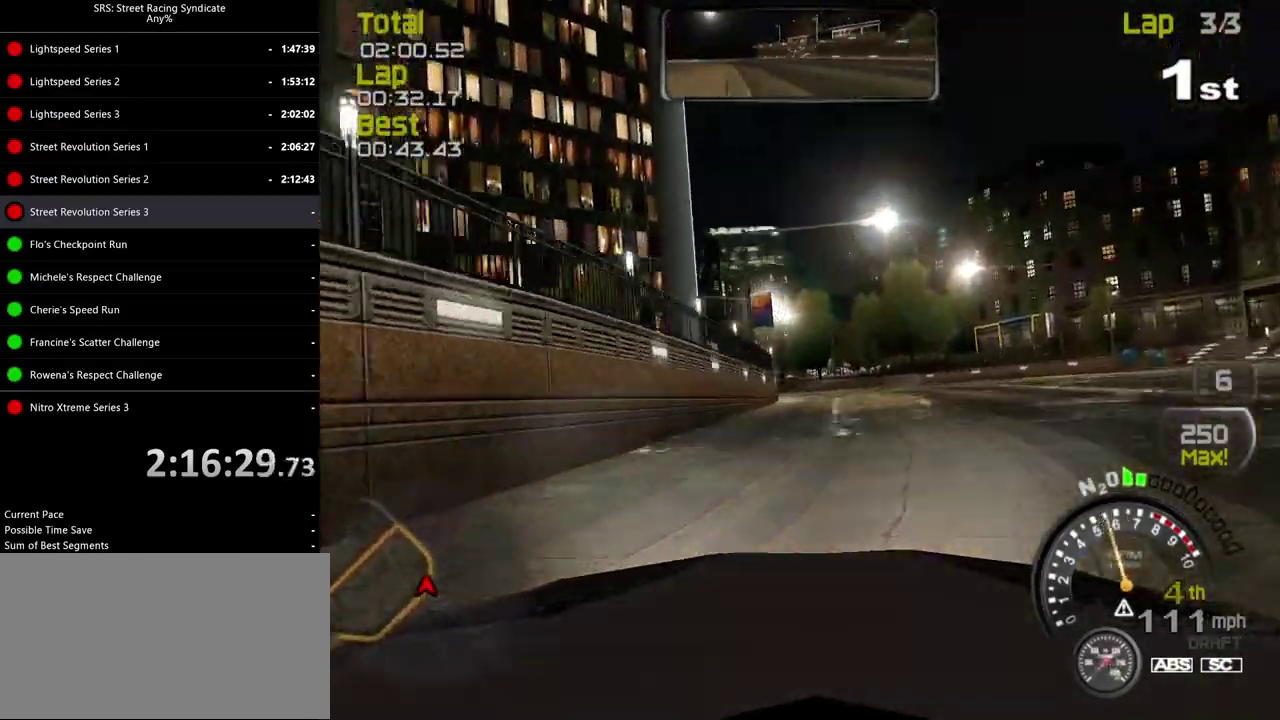
{"buttons": [], "left_stick": "left", "right_stick": "center", "events": [[134, "left_stick", "right"], [284, "left_stick", "center"], [384, "left_stick", "left"]]}
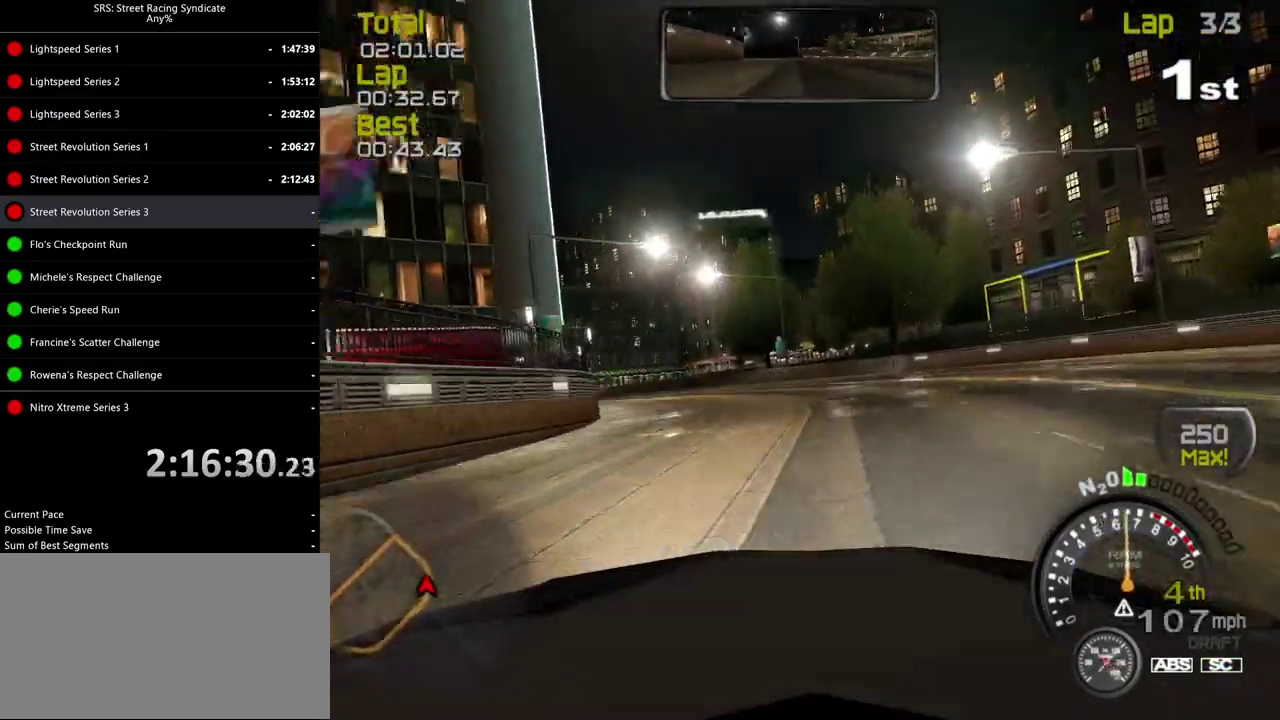
{"buttons": [], "left_stick": "left", "right_stick": "center", "events": []}
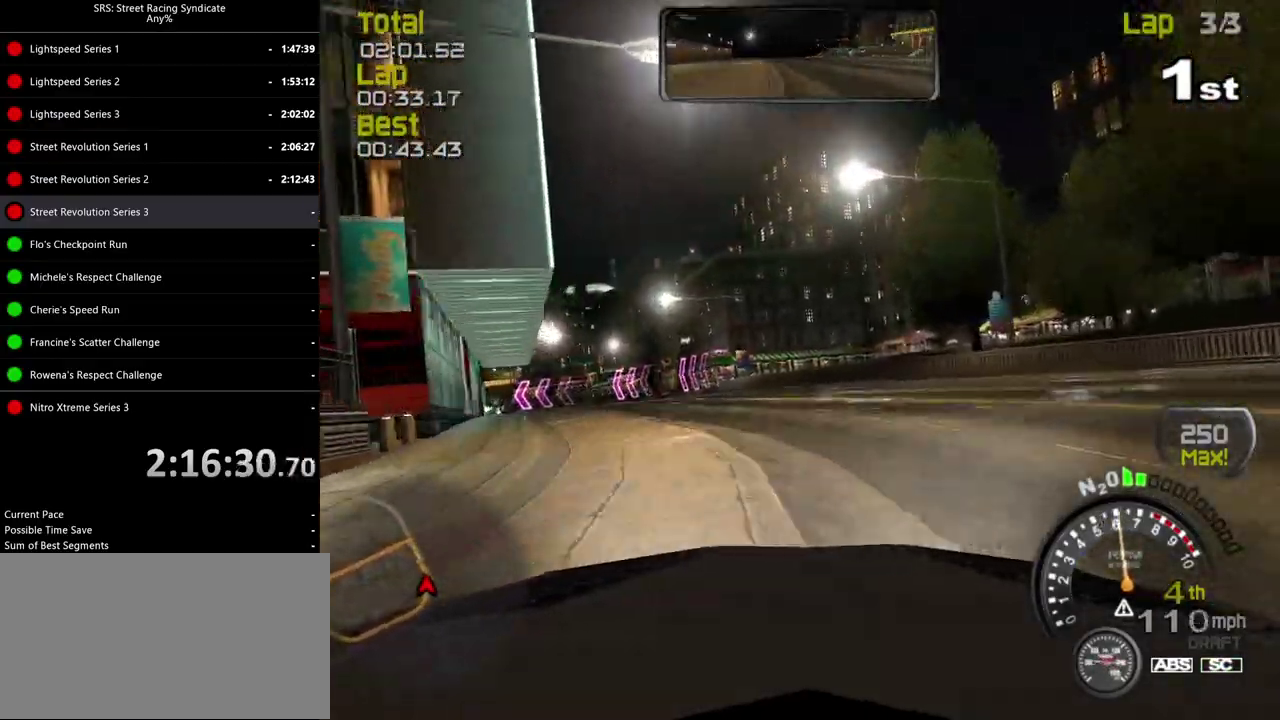
{"buttons": [], "left_stick": "left", "right_stick": "center", "events": []}
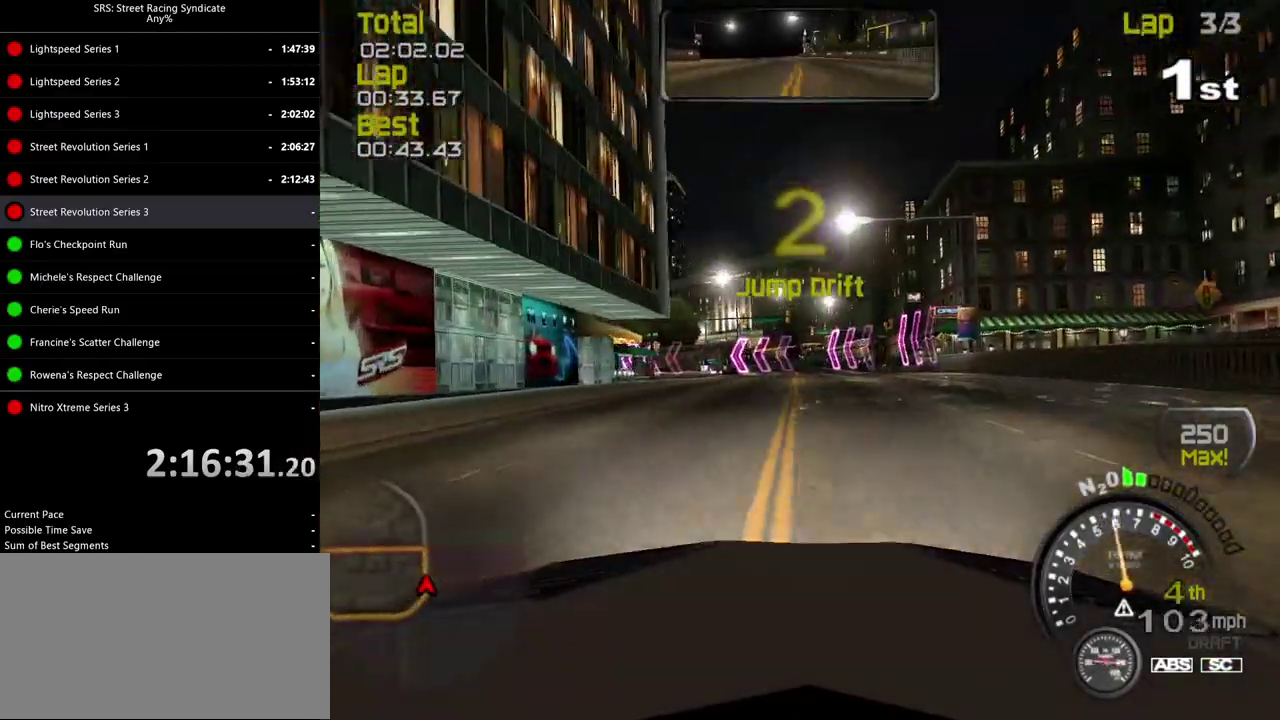
{"buttons": [], "left_stick": "left", "right_stick": "center", "events": [[16, "left_stick", "center"], [117, "left_stick", "left"]]}
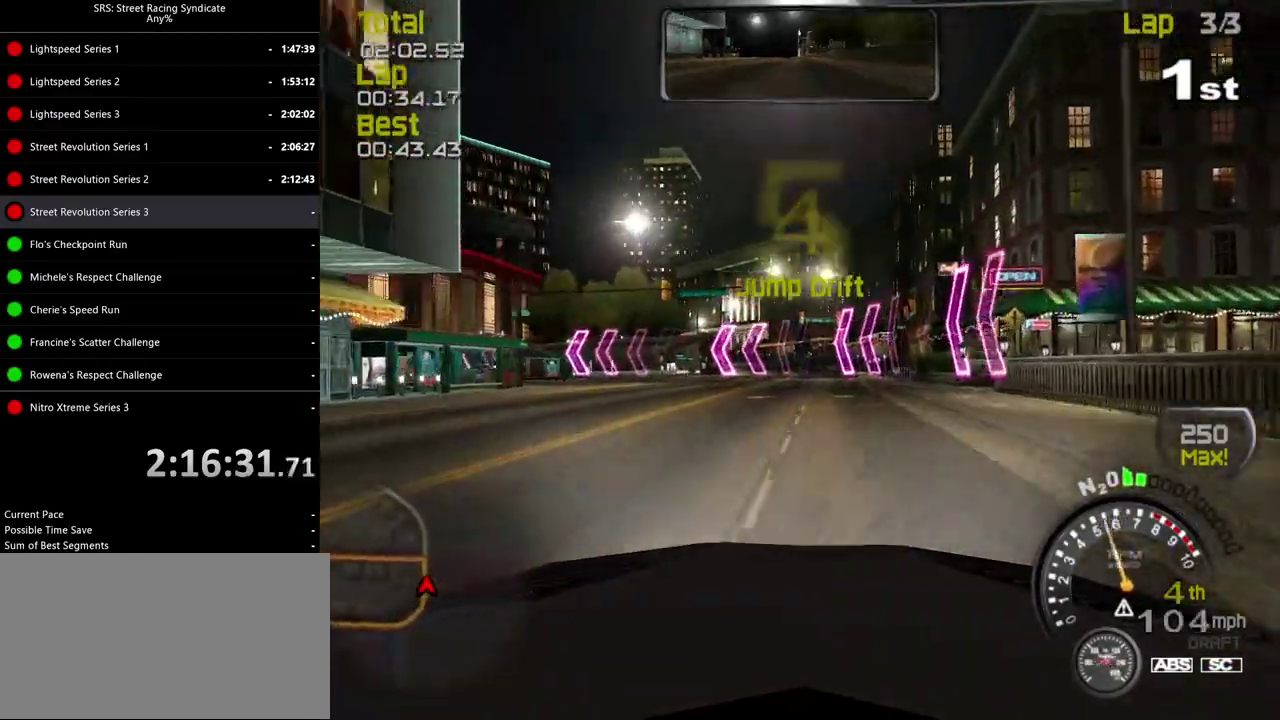
{"buttons": [], "left_stick": "left", "right_stick": "center", "events": []}
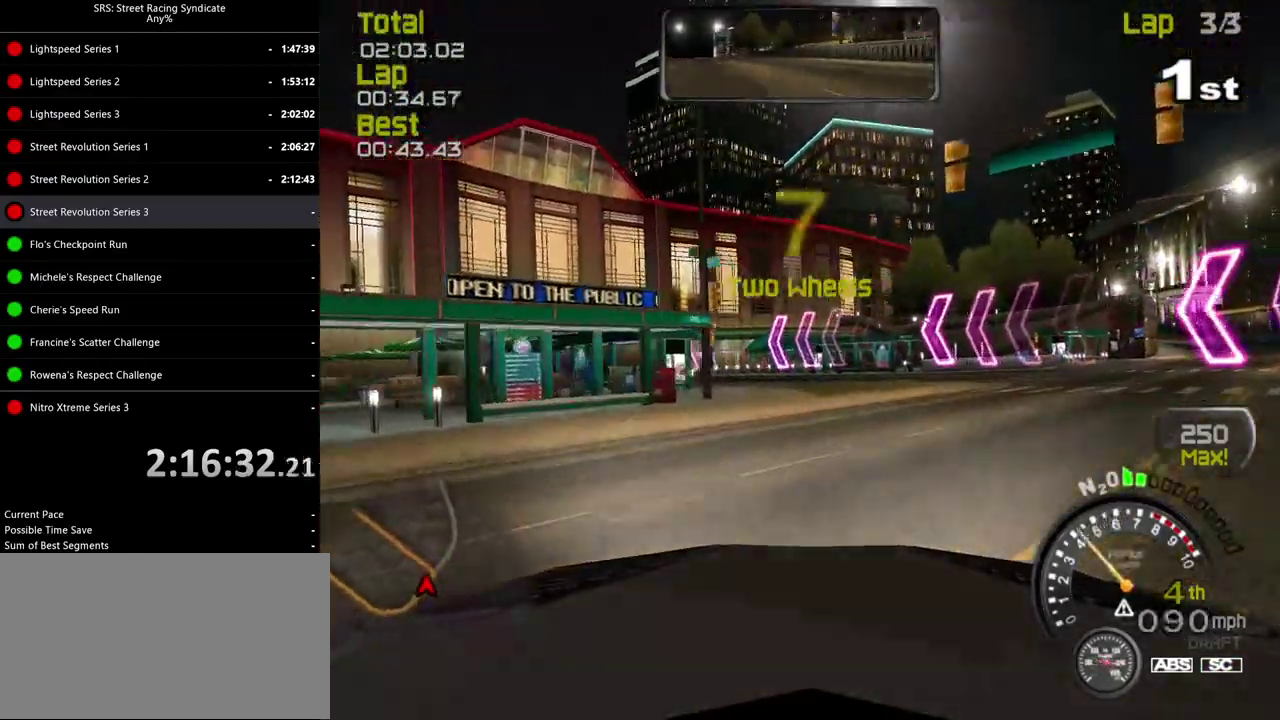
{"buttons": [], "left_stick": "left", "right_stick": "center", "events": []}
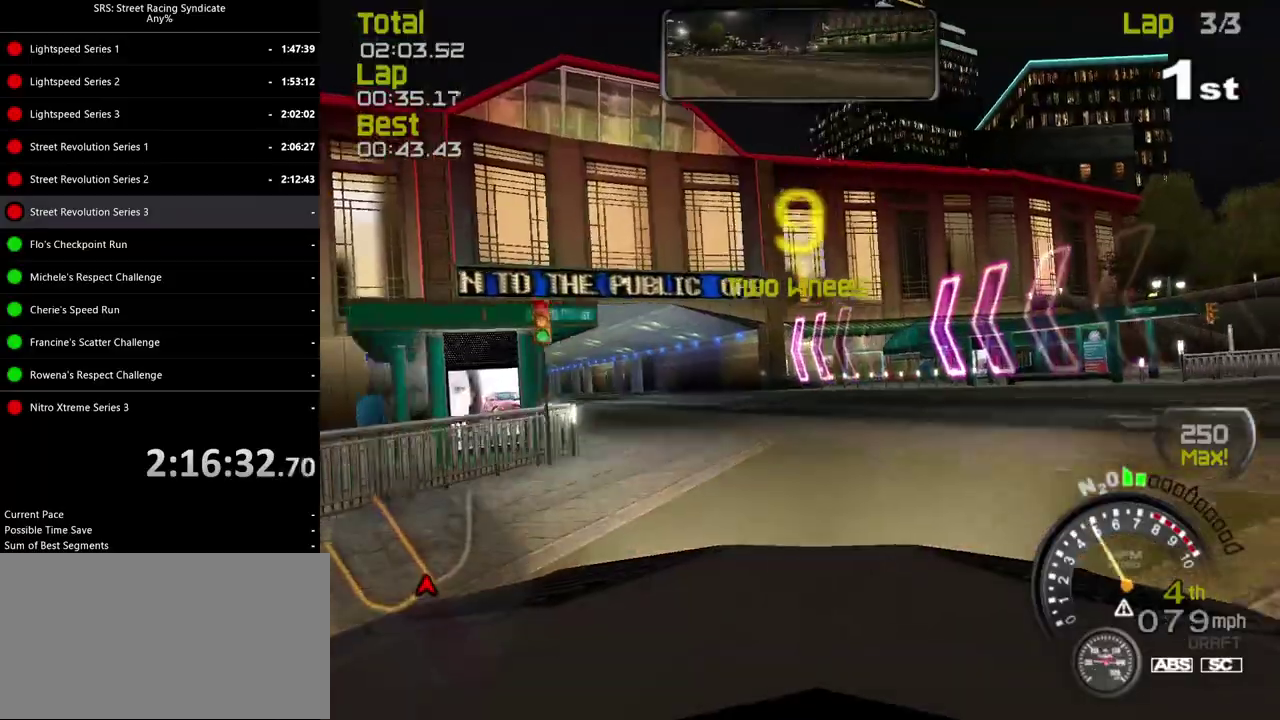
{"buttons": [], "left_stick": "left", "right_stick": "center", "events": []}
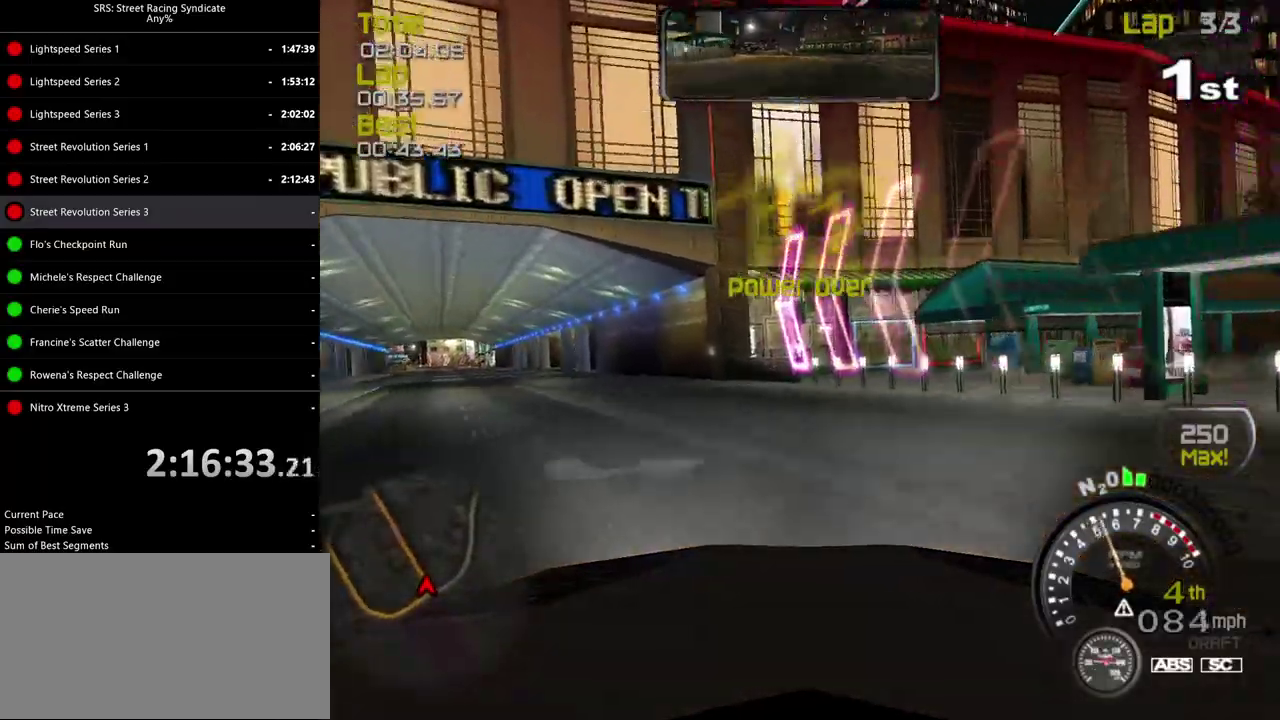
{"buttons": [], "left_stick": "left", "right_stick": "center", "events": []}
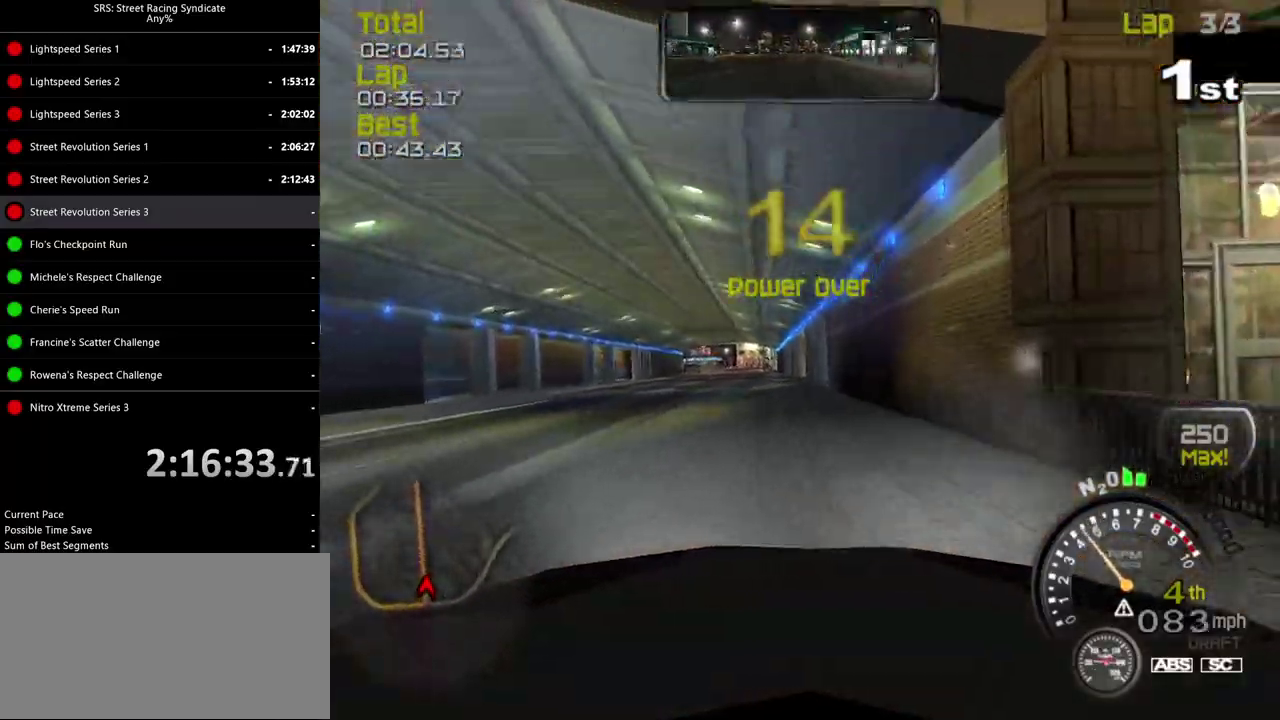
{"buttons": [], "left_stick": "left", "right_stick": "center", "events": []}
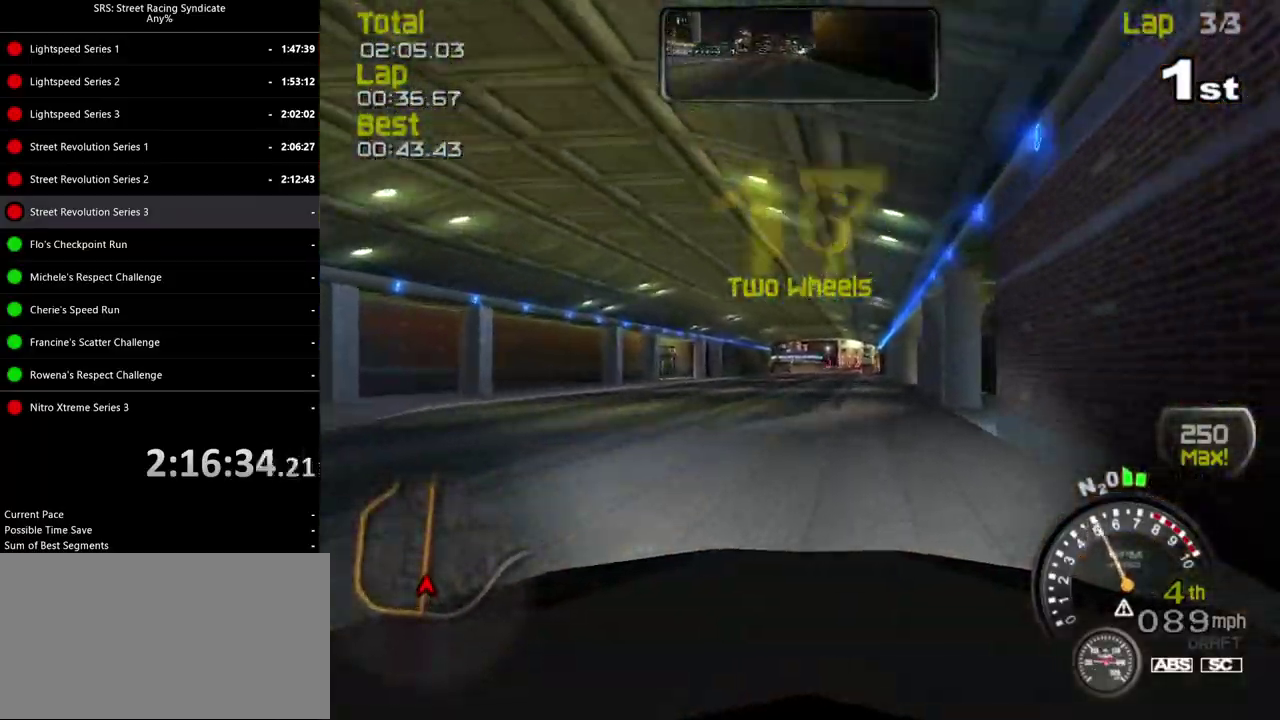
{"buttons": [], "left_stick": "left", "right_stick": "center", "events": []}
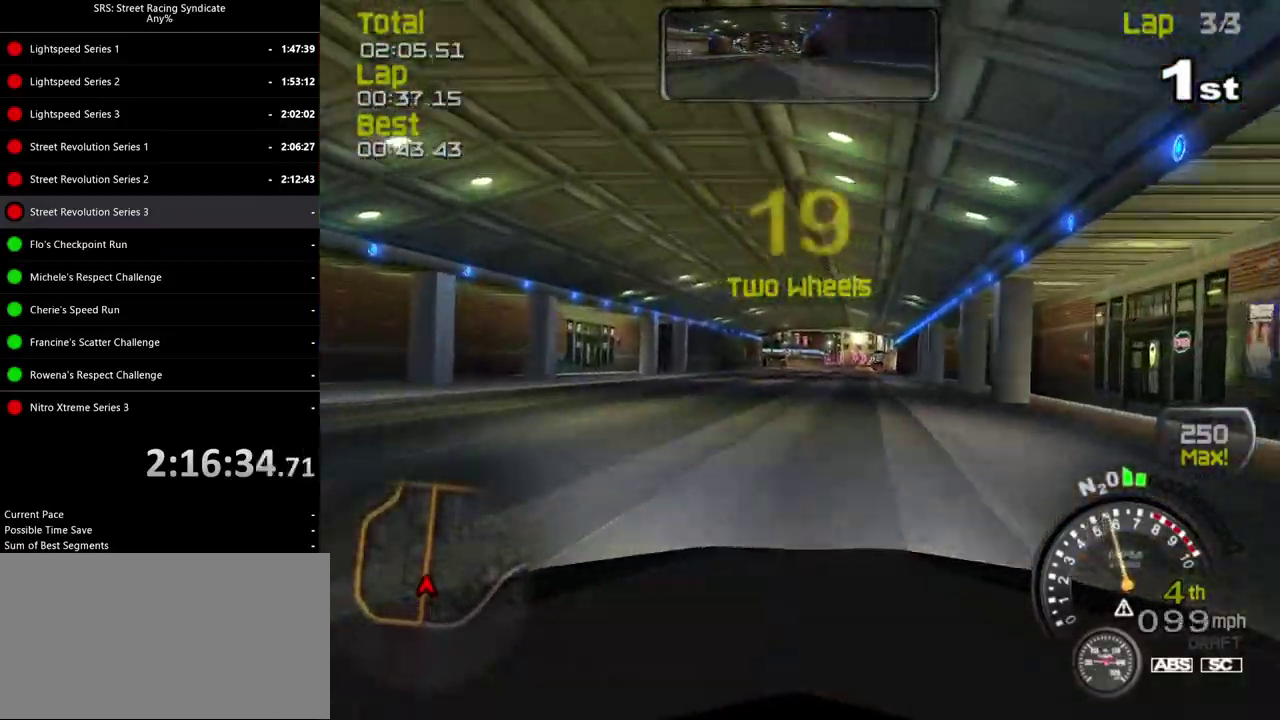
{"buttons": [], "left_stick": "left", "right_stick": "center", "events": []}
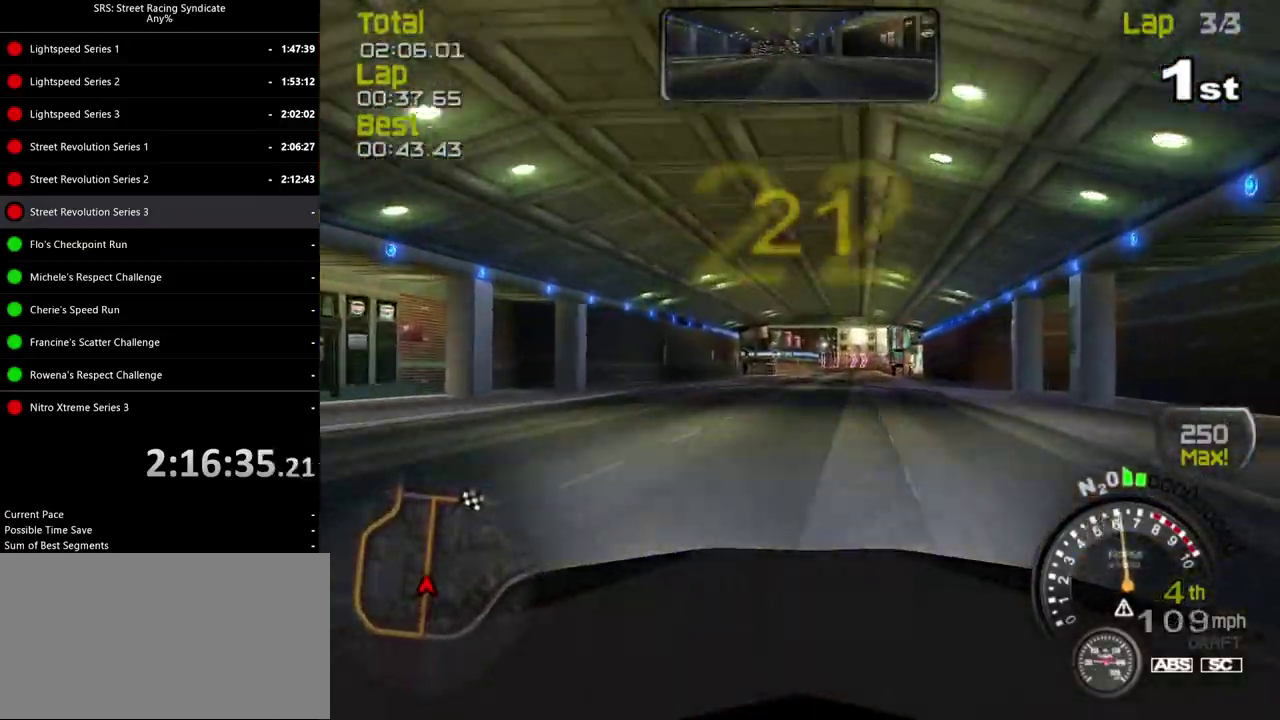
{"buttons": [], "left_stick": "left", "right_stick": "center", "events": []}
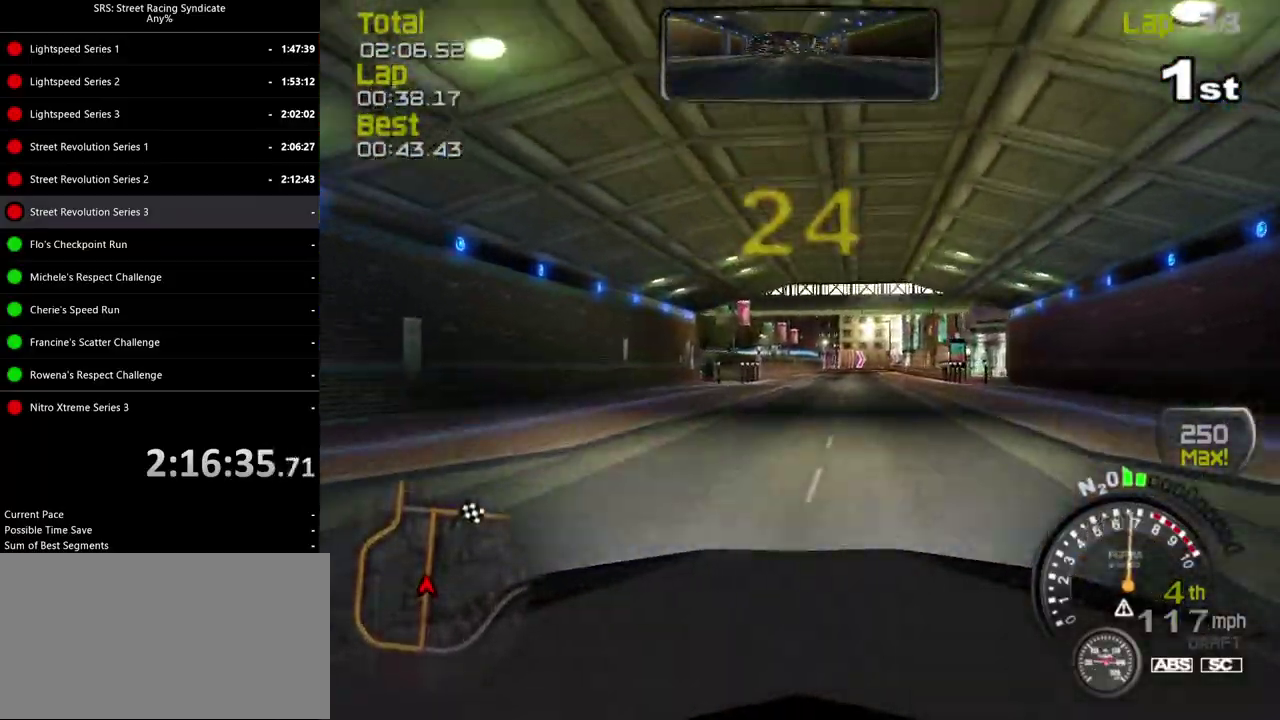
{"buttons": [], "left_stick": "center", "right_stick": "center", "events": [[100, "TRIANGLE", "down"], [150, "left_stick", "center"], [217, "TRIANGLE", "up"]]}
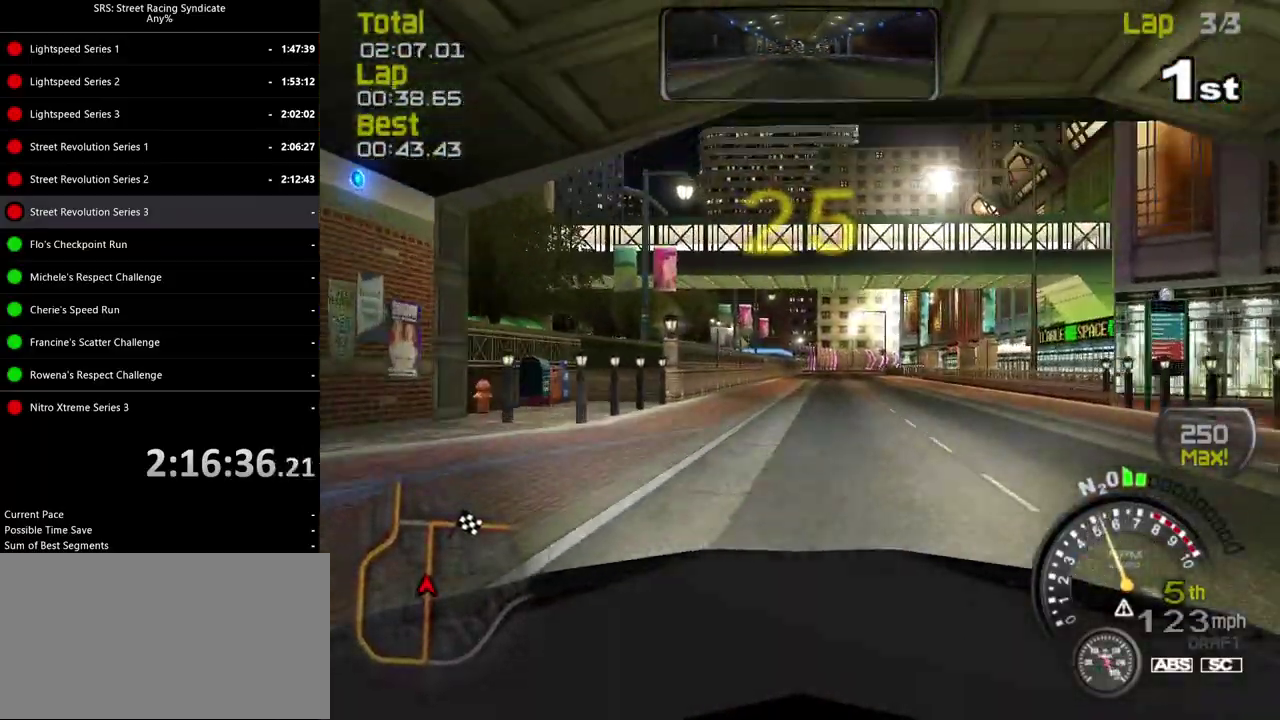
{"buttons": [], "left_stick": "center", "right_stick": "center", "events": []}
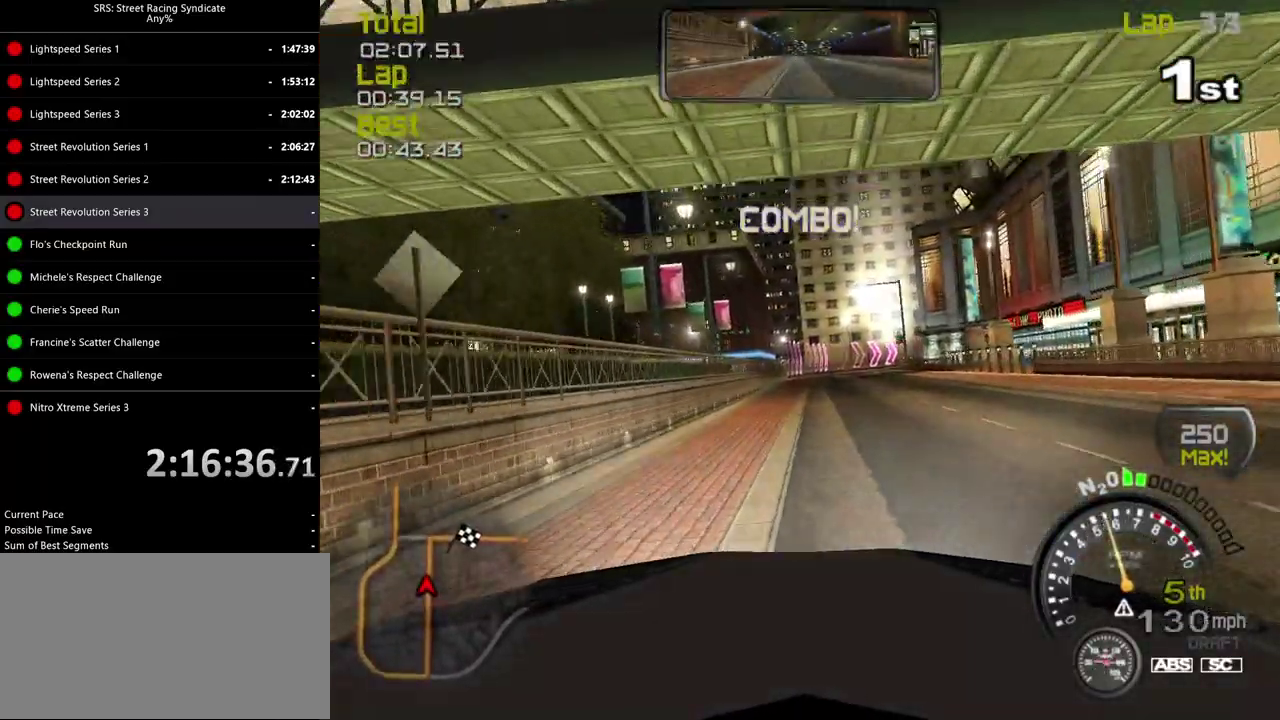
{"buttons": [], "left_stick": "center", "right_stick": "center", "events": []}
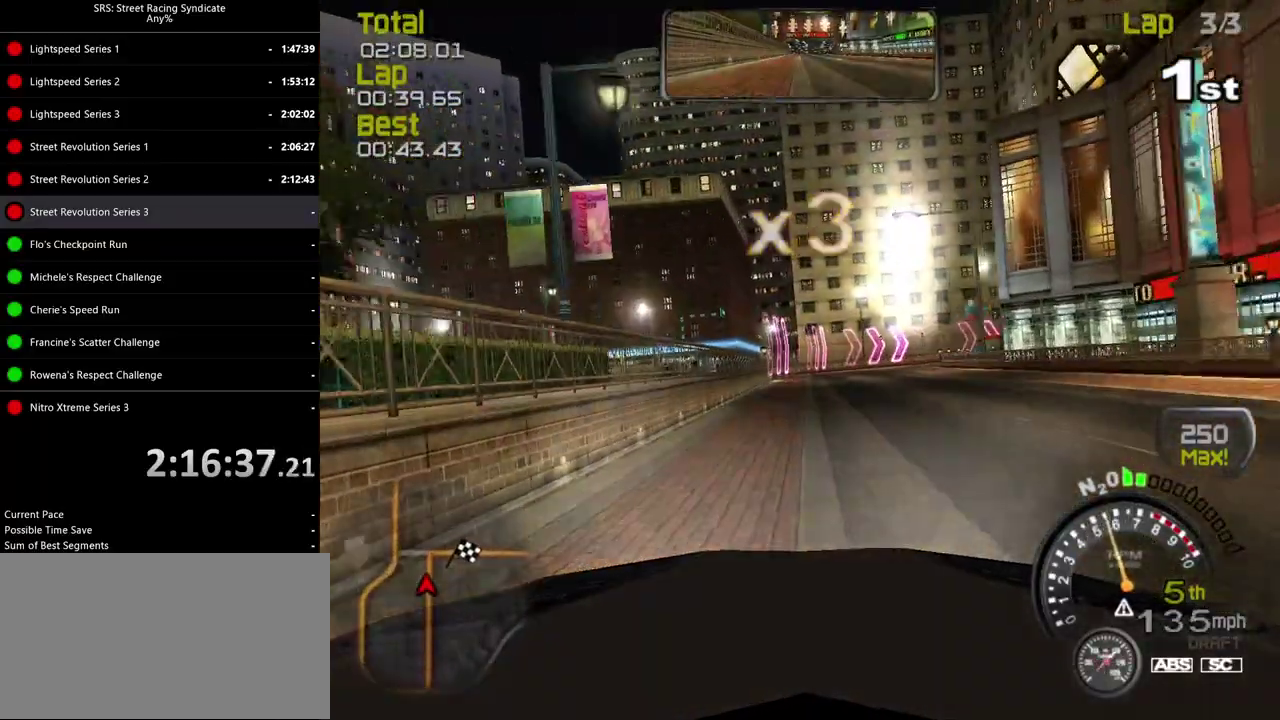
{"buttons": [], "left_stick": "right", "right_stick": "center", "events": [[67, "CROSS", "down"], [184, "CROSS", "up"], [234, "left_stick", "right"]]}
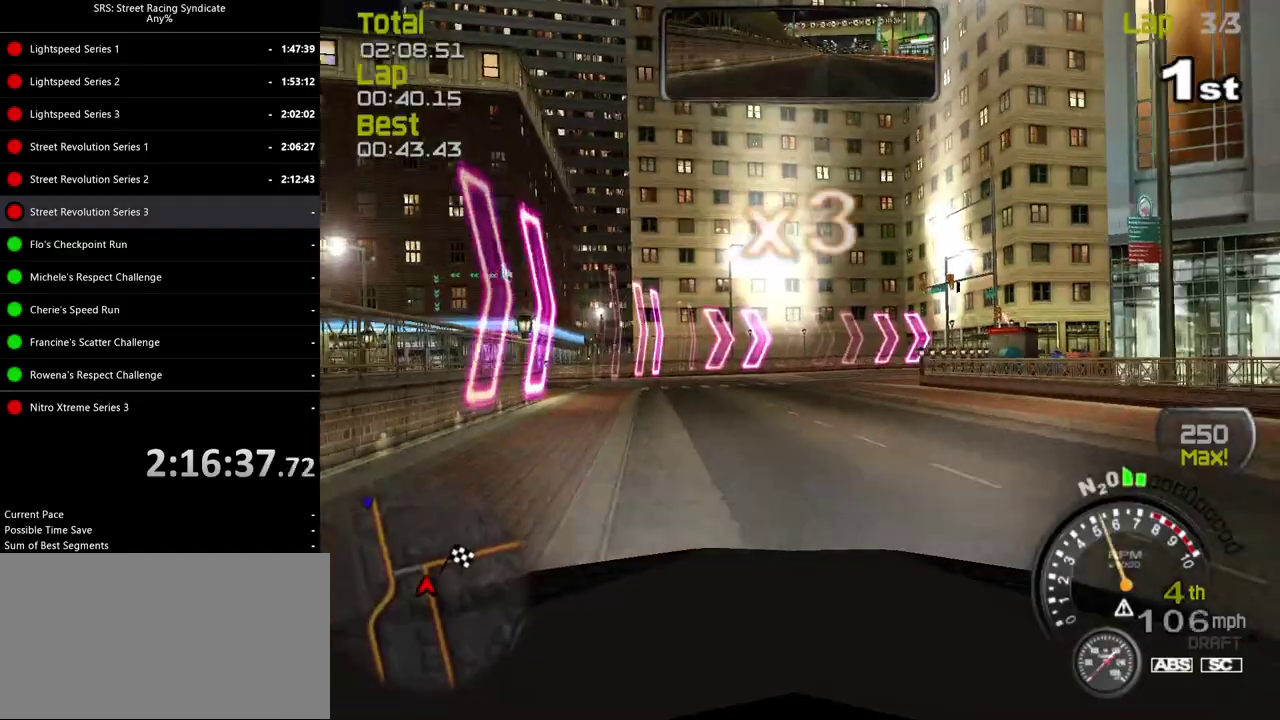
{"buttons": [], "left_stick": "right", "right_stick": "center", "events": []}
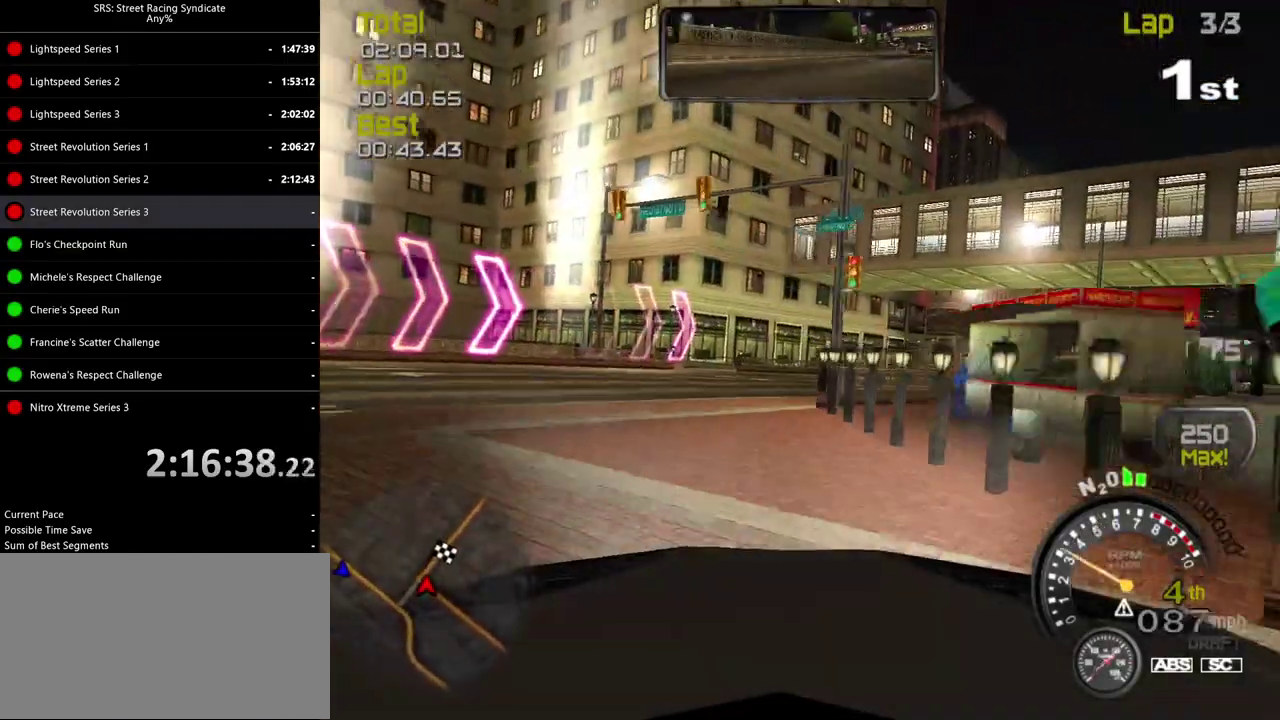
{"buttons": [], "left_stick": "right", "right_stick": "center", "events": []}
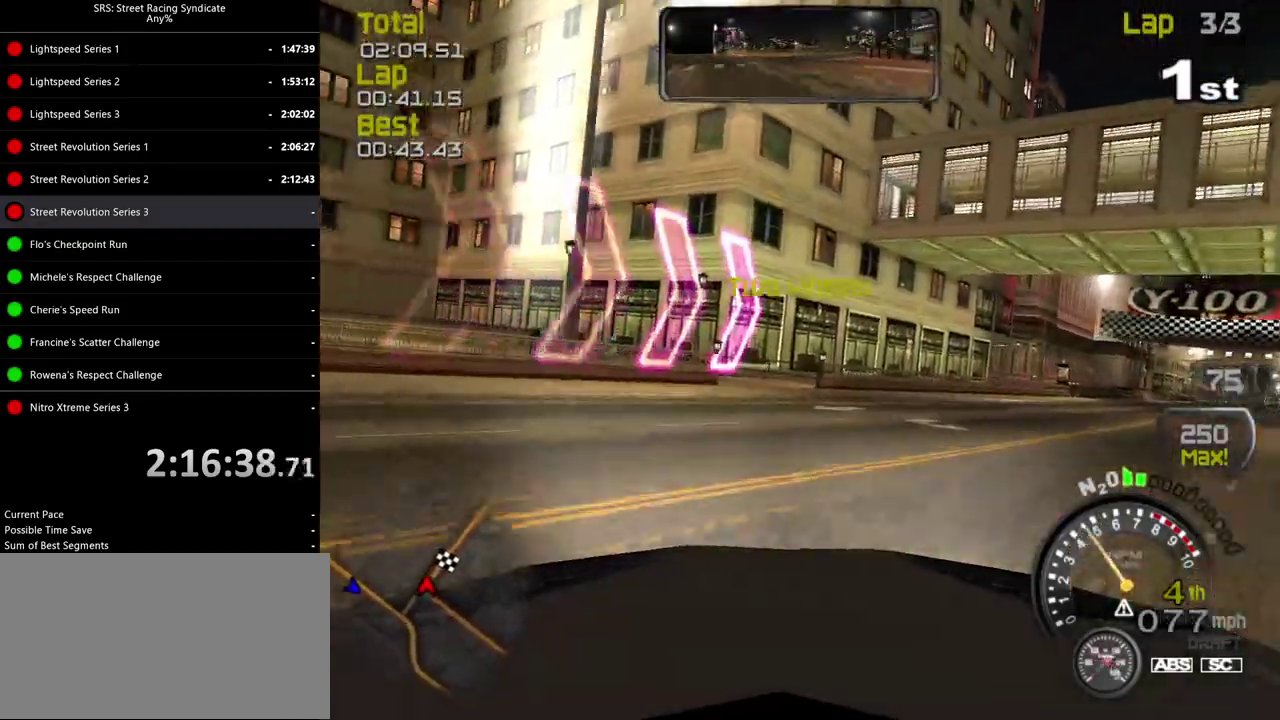
{"buttons": [], "left_stick": "right", "right_stick": "center", "events": [[250, "CROSS", "down"], [317, "CROSS", "up"]]}
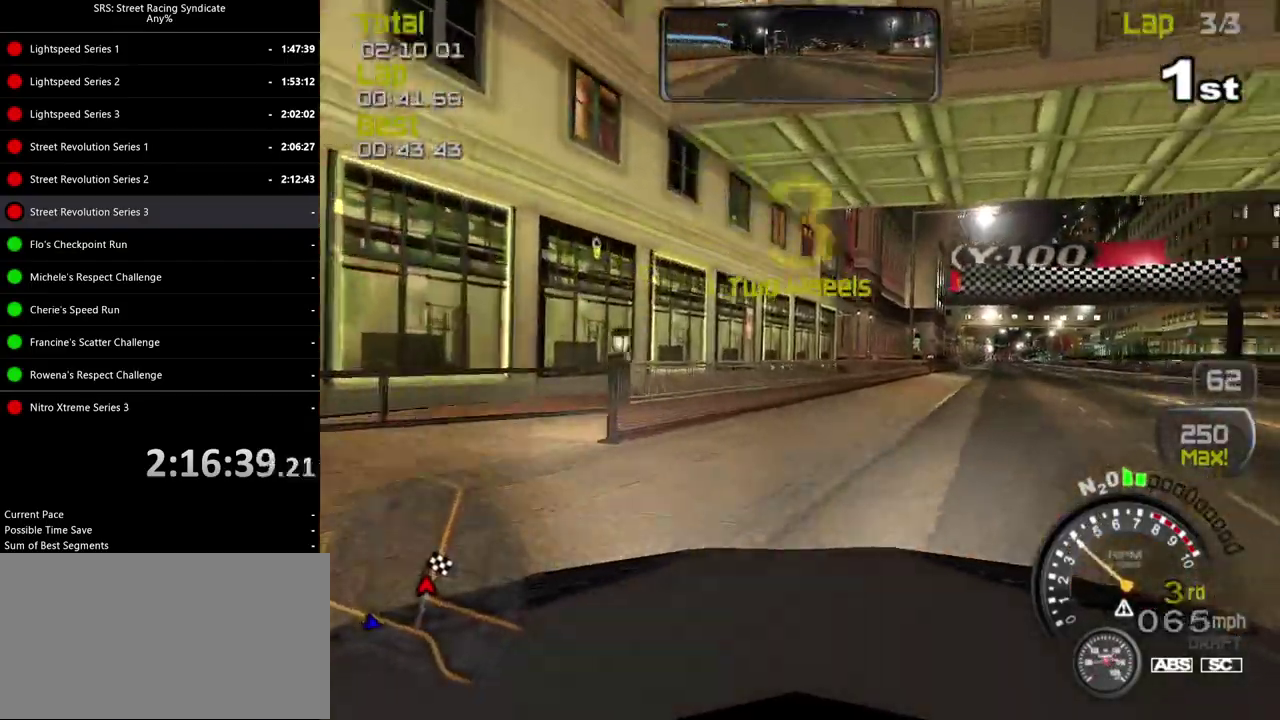
{"buttons": [], "left_stick": "center", "right_stick": "center", "events": [[134, "left_stick", "center"]]}
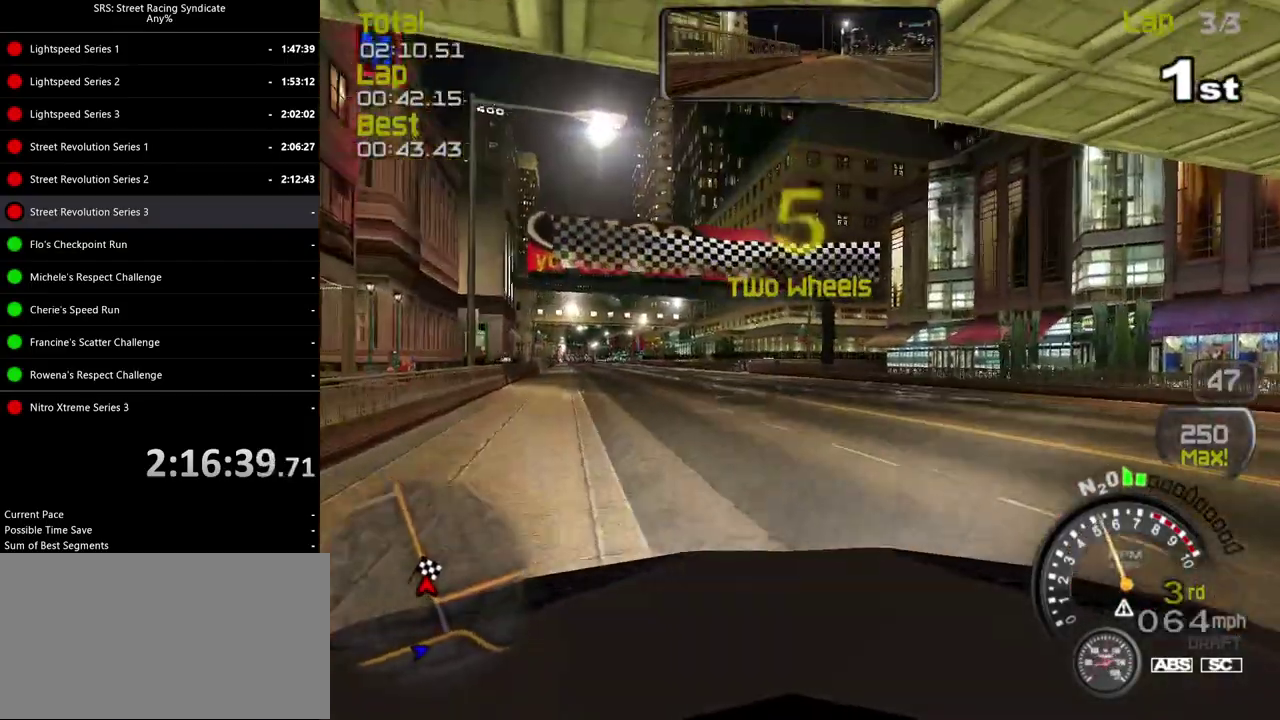
{"buttons": [], "left_stick": "center", "right_stick": "center", "events": [[267, "left_stick", "left"], [383, "left_stick", "center"]]}
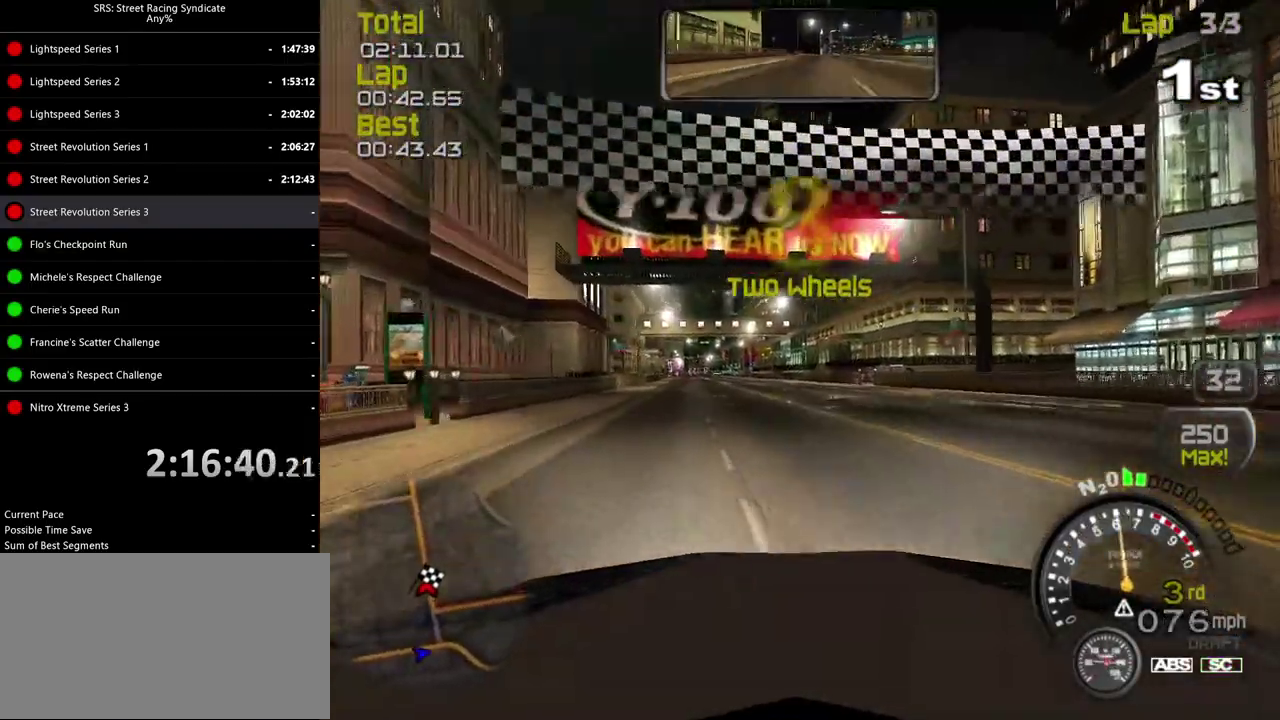
{"buttons": ["CROSS"], "left_stick": "center", "right_stick": "center", "events": [[117, "left_stick", "left"], [217, "left_stick", "center"], [467, "CROSS", "down"]]}
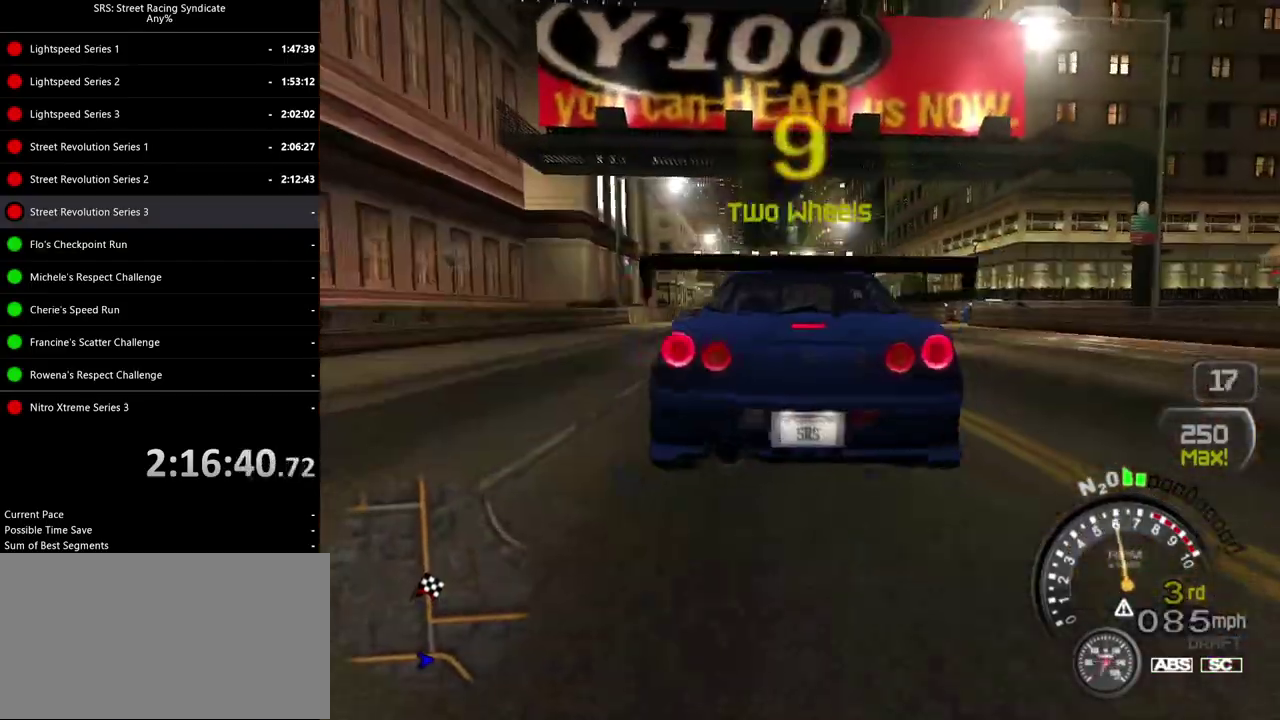
{"buttons": [], "left_stick": "center", "right_stick": "center", "events": [[66, "CROSS", "up"], [133, "CROSS", "down"], [217, "CROSS", "up"], [317, "CROSS", "down"], [383, "CROSS", "up"]]}